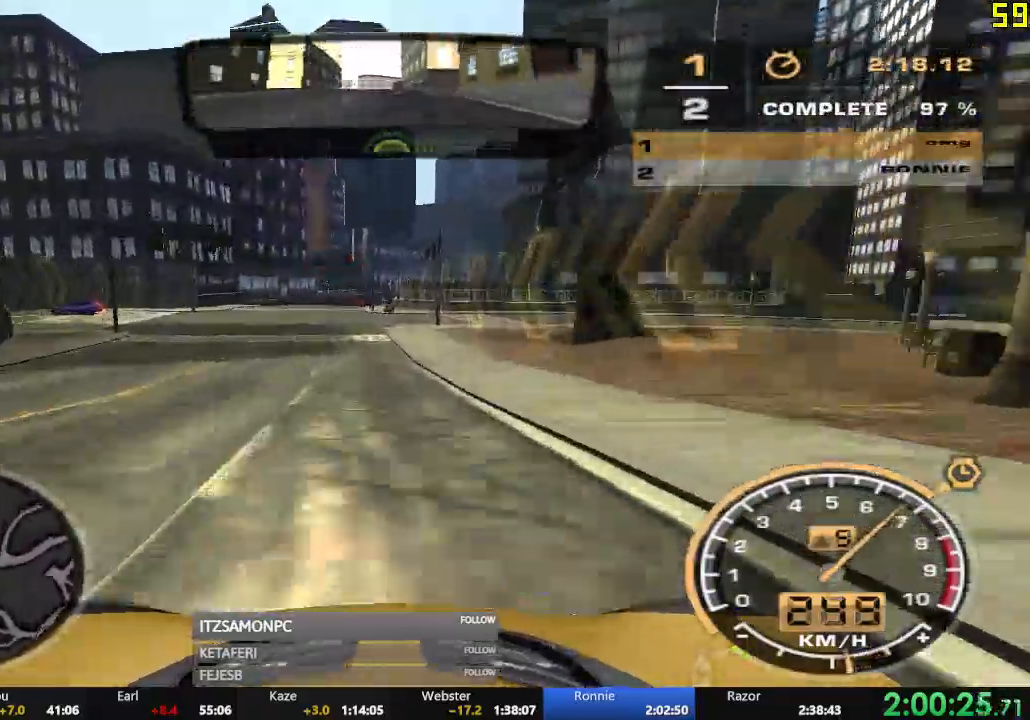
Gameplay with a controller (Xbox layout); each line is a JSON object with the inputs held at the frame after it. "events" lists button and stick changes between this image and that frame as [ms after this image, input, new state], when the widget could be followed in between. Not read: SHARE right_stick.
{"buttons": ["R2"], "left_stick": "right", "events": [[151, "left_stick", "center"], [418, "left_stick", "right"]]}
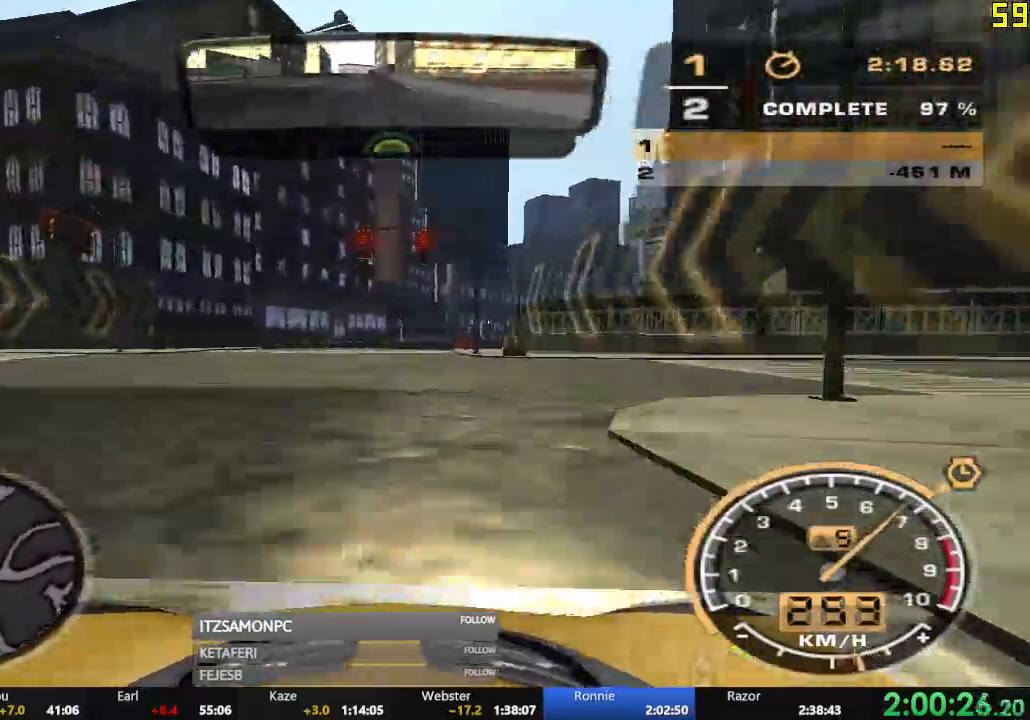
{"buttons": ["R2"], "left_stick": "center", "events": [[267, "left_stick", "center"]]}
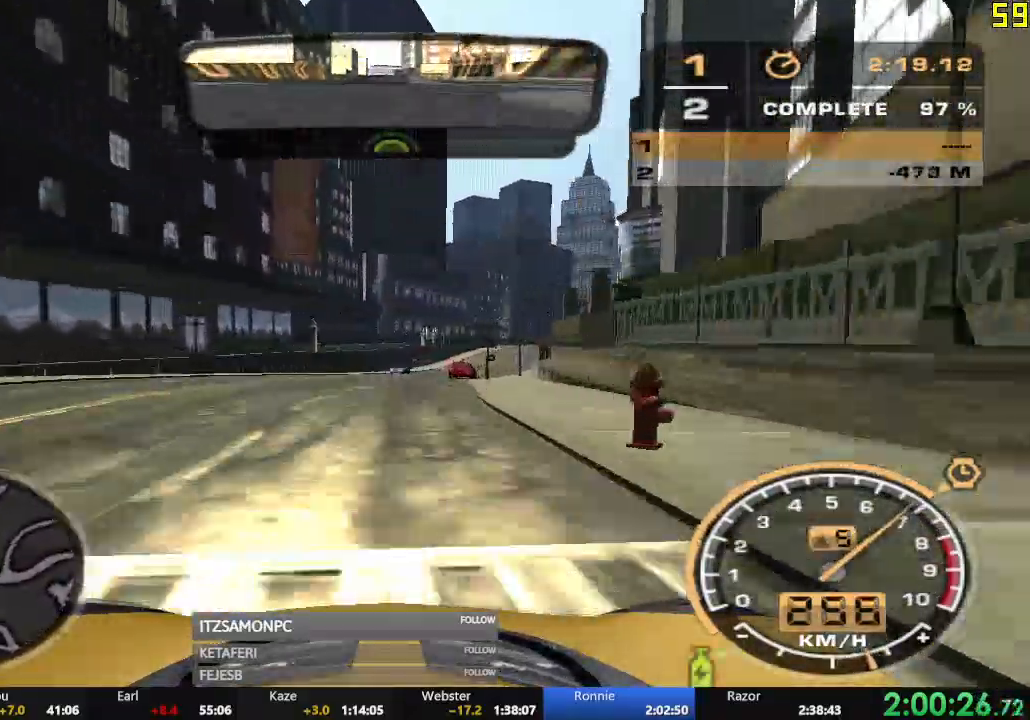
{"buttons": ["R2"], "left_stick": "center", "events": [[167, "left_stick", "right"], [417, "left_stick", "center"]]}
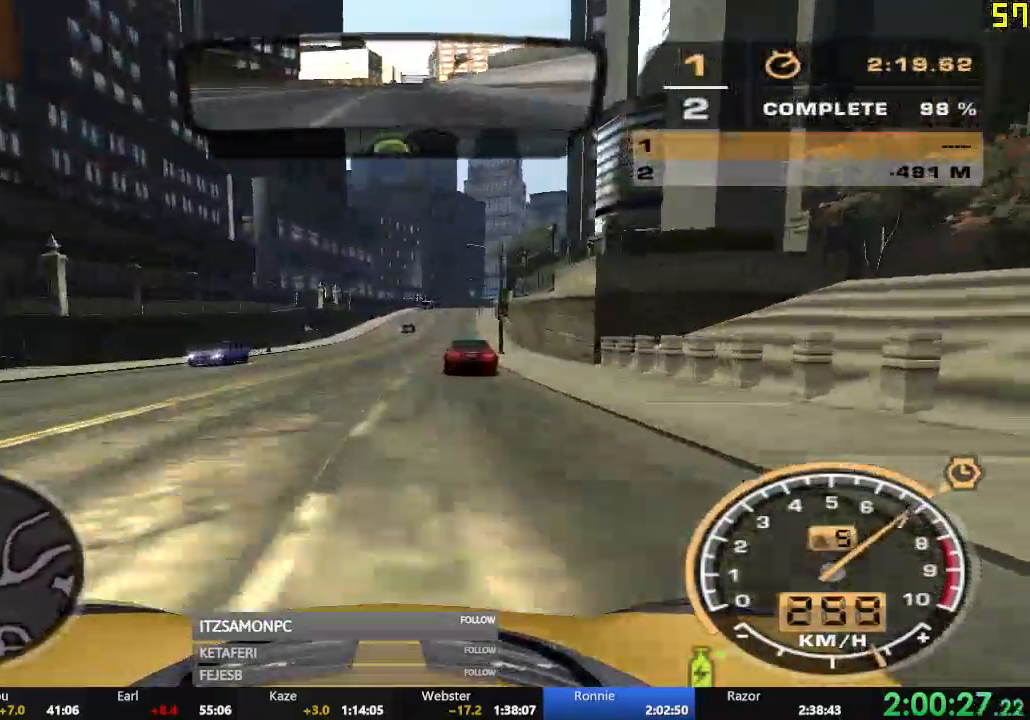
{"buttons": ["A", "R2"], "left_stick": "center", "events": [[133, "left_stick", "left"], [150, "A", "down"], [267, "left_stick", "center"], [350, "left_stick", "right"], [450, "left_stick", "center"]]}
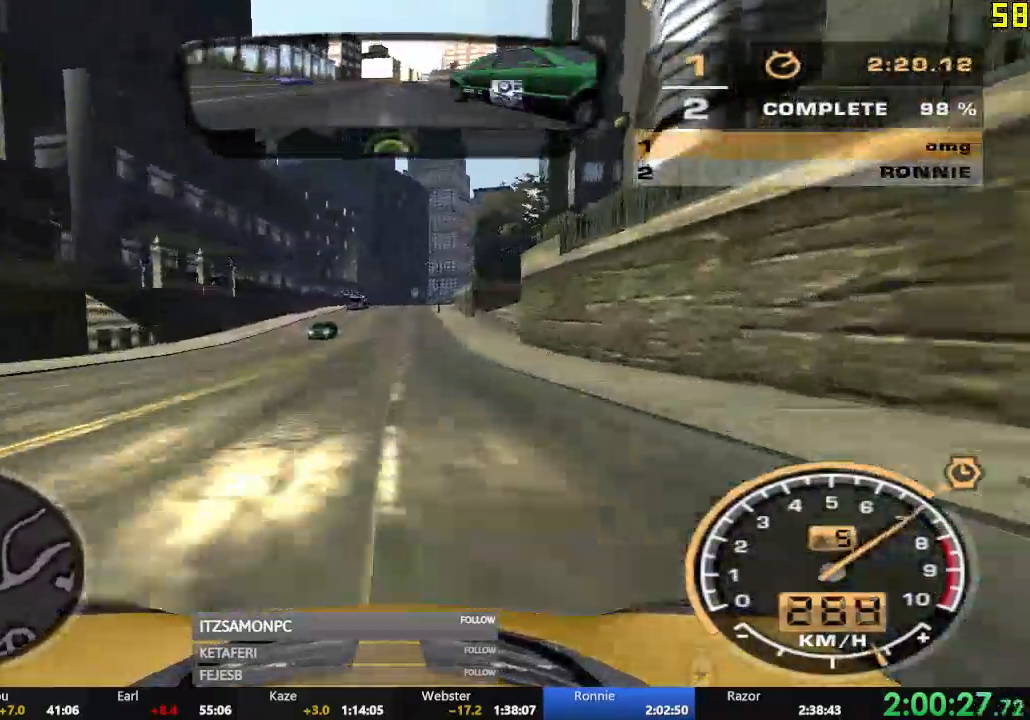
{"buttons": ["R2"], "left_stick": "center", "events": [[67, "A", "up"]]}
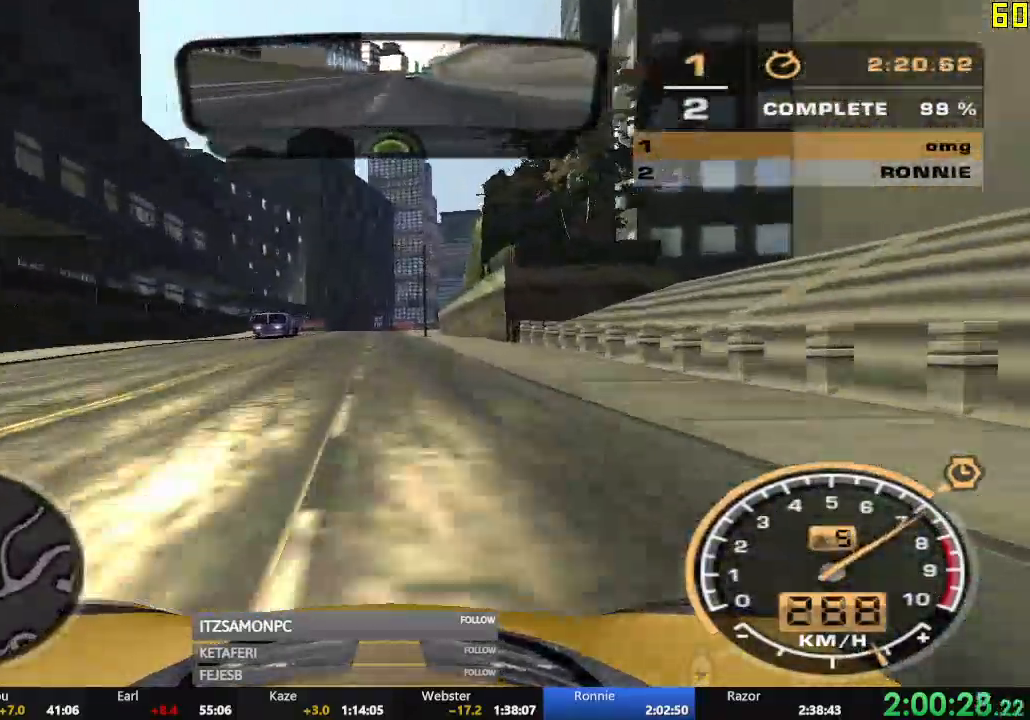
{"buttons": ["R2"], "left_stick": "center", "events": []}
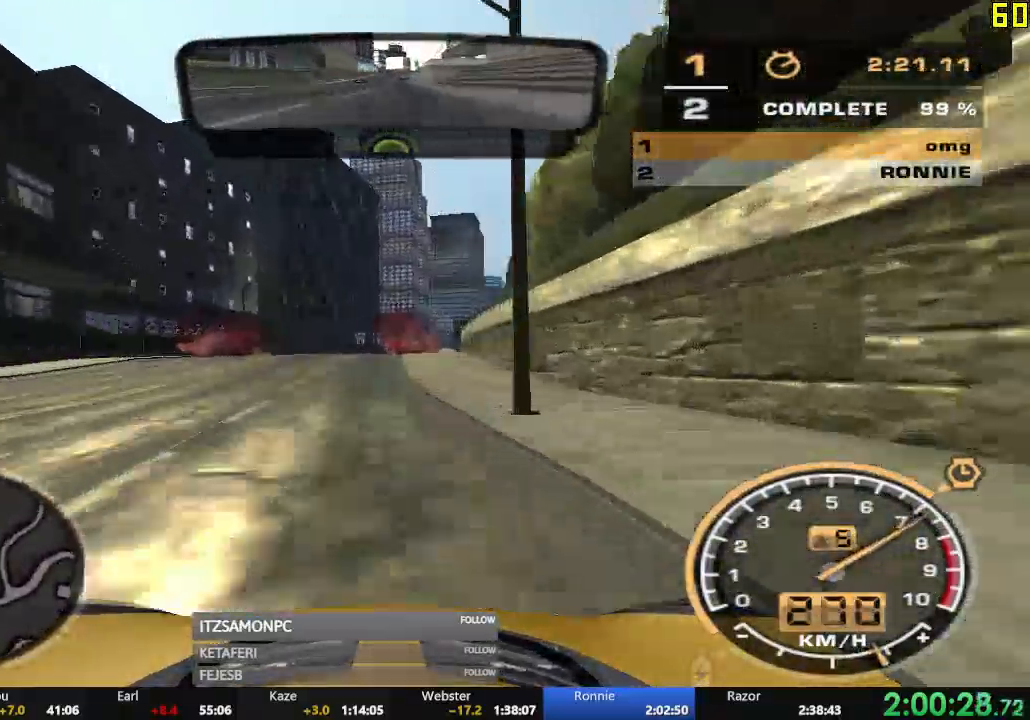
{"buttons": ["R2"], "left_stick": "center", "events": []}
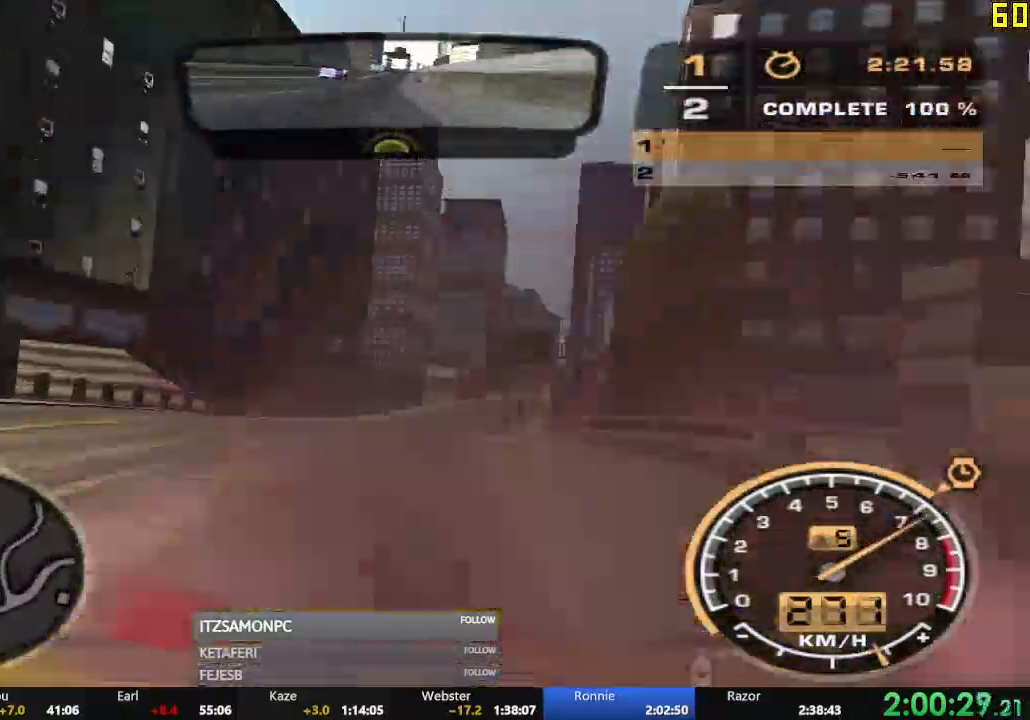
{"buttons": ["A"], "left_stick": "center", "events": [[284, "R2", "up"], [300, "A", "down"], [400, "A", "up"], [450, "A", "down"]]}
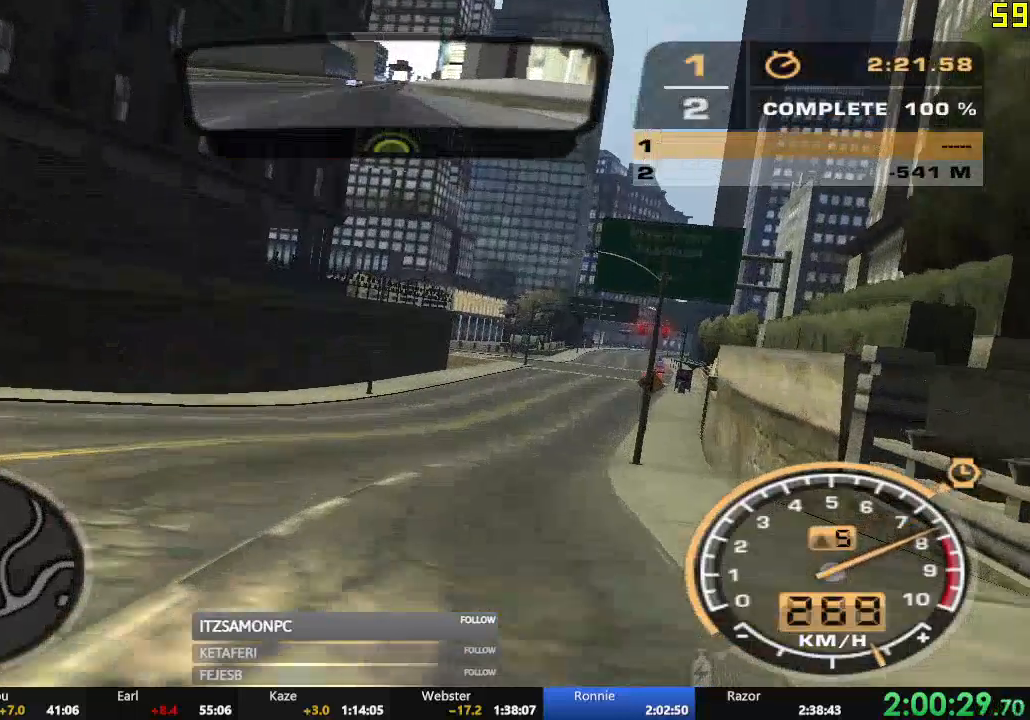
{"buttons": [], "left_stick": "center", "events": [[17, "A", "up"], [101, "A", "down"], [184, "A", "up"], [301, "A", "down"], [317, "A", "up"], [451, "A", "down"], [501, "A", "up"]]}
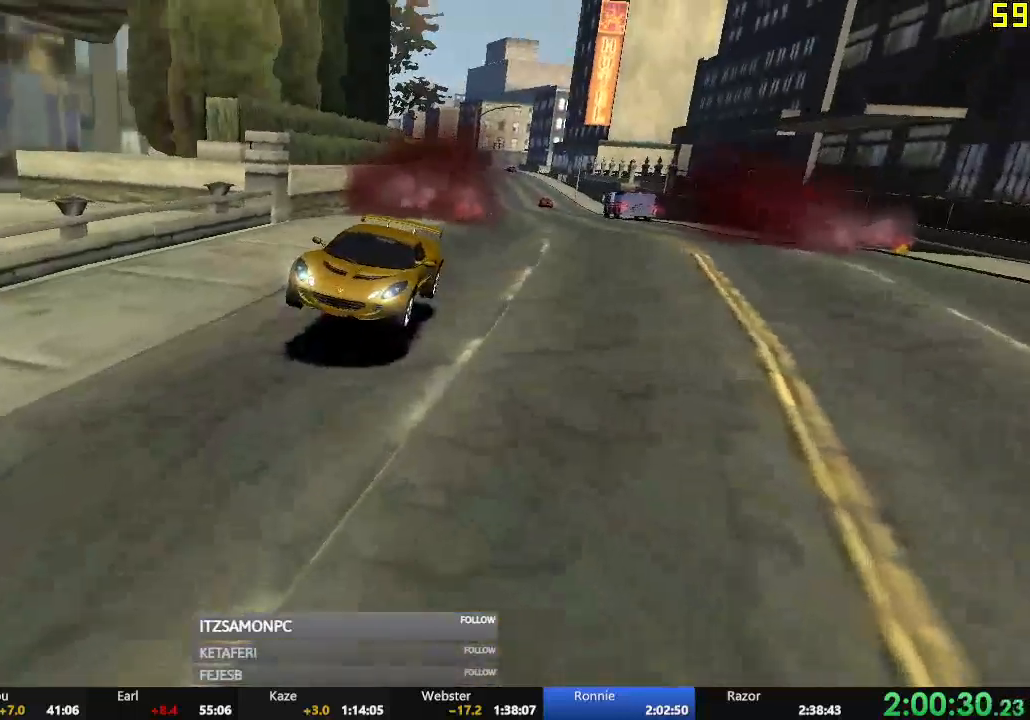
{"buttons": [], "left_stick": "center", "events": [[83, "A", "down"], [133, "A", "up"], [384, "A", "down"], [434, "A", "up"]]}
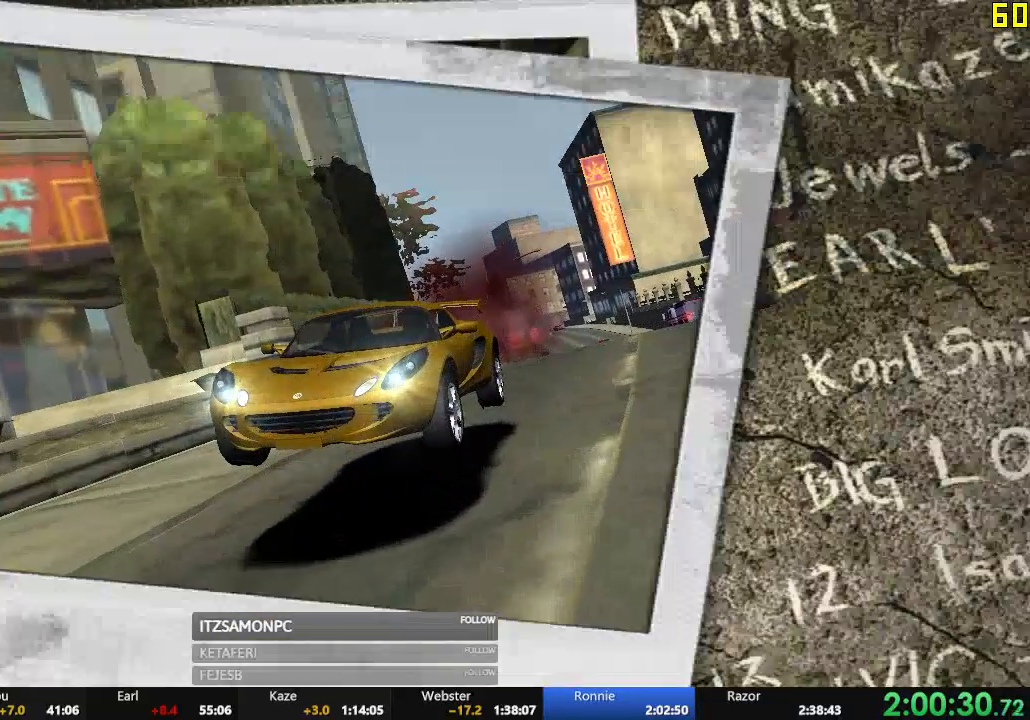
{"buttons": [], "left_stick": "center", "events": [[34, "A", "down"], [117, "A", "up"], [234, "A", "down"], [284, "A", "up"], [417, "A", "down"], [468, "A", "up"]]}
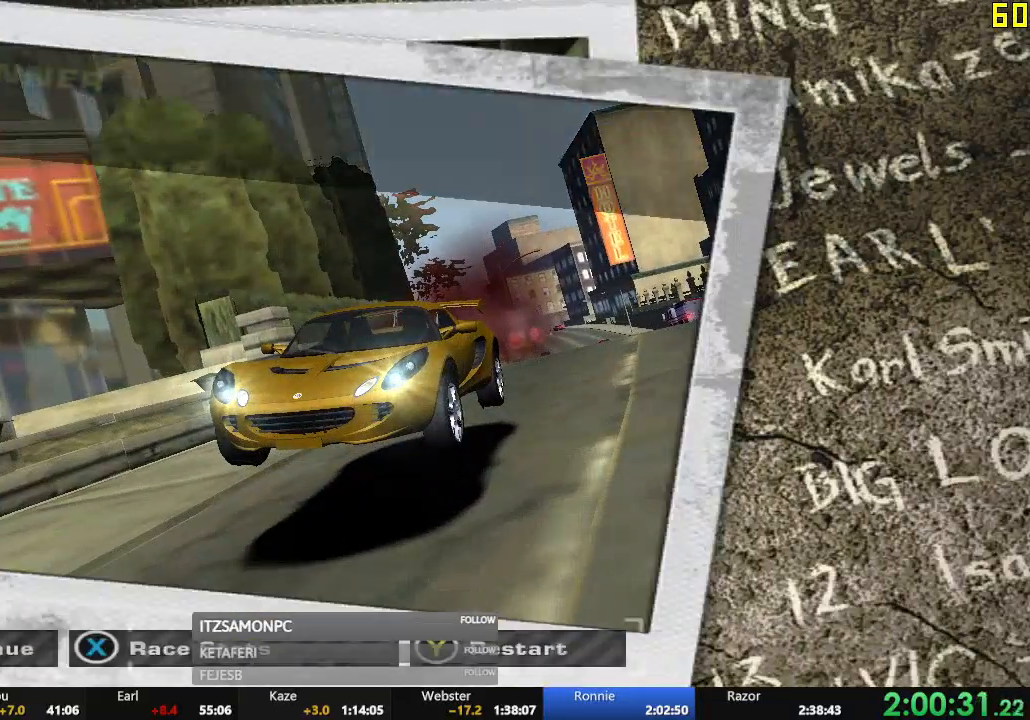
{"buttons": ["A"], "left_stick": "center", "events": [[50, "A", "down"], [100, "A", "up"], [217, "A", "down"], [250, "A", "up"], [350, "A", "down"], [400, "A", "up"], [500, "A", "down"]]}
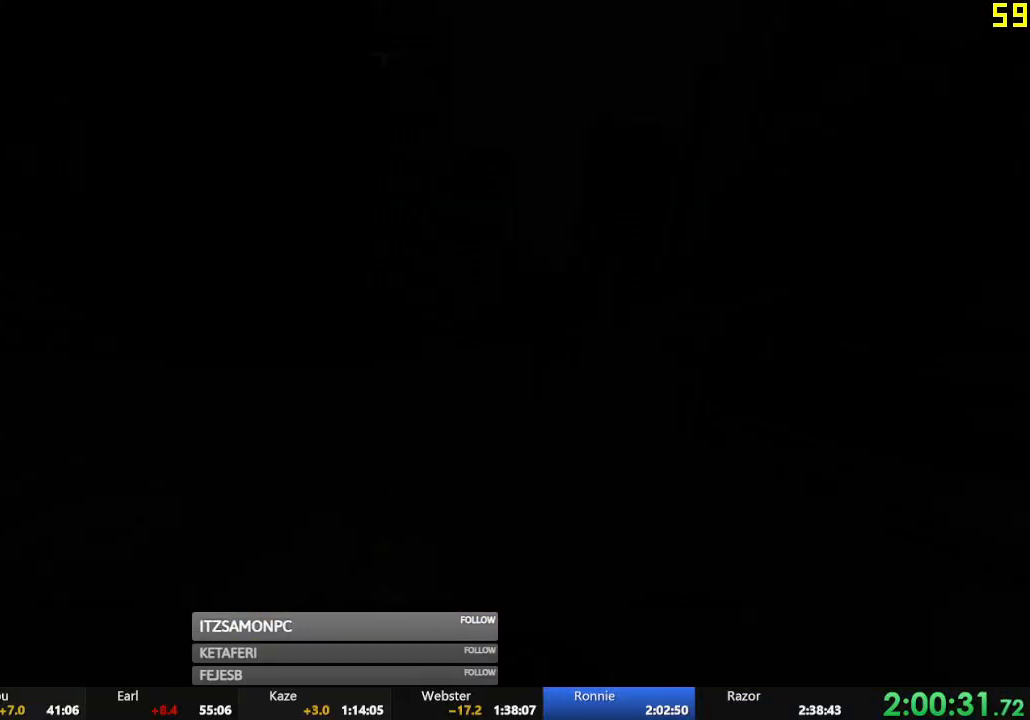
{"buttons": [], "left_stick": "center", "events": [[34, "A", "up"], [151, "A", "down"], [167, "A", "up"], [301, "A", "down"], [367, "A", "up"], [451, "A", "down"], [501, "A", "up"]]}
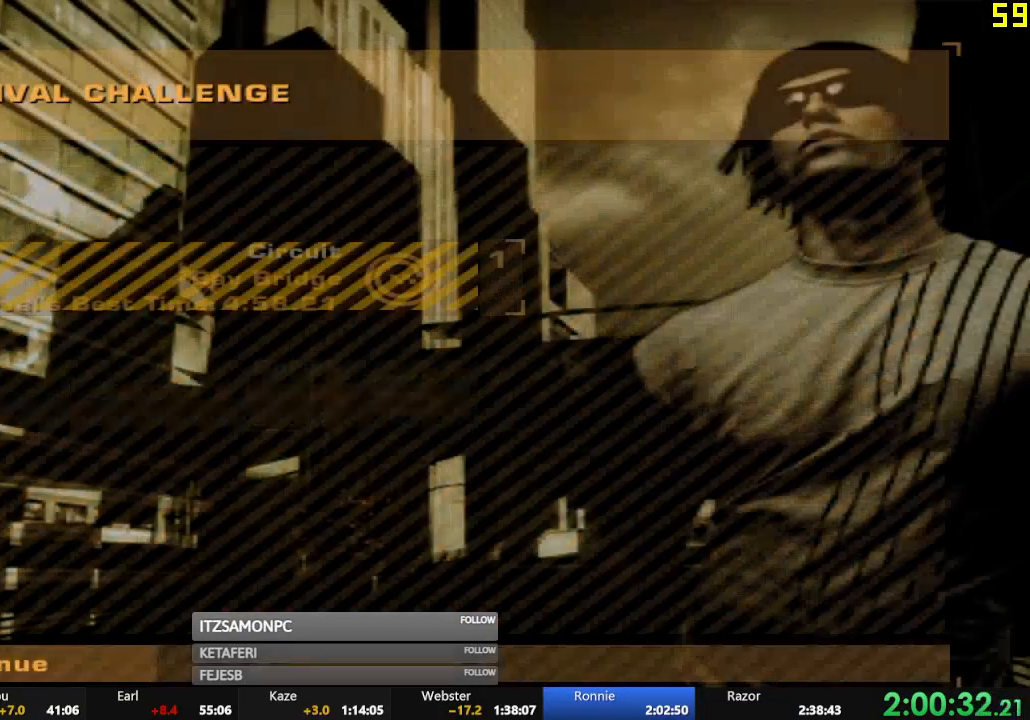
{"buttons": ["A"], "left_stick": "center", "events": [[100, "A", "down"], [167, "A", "up"], [250, "A", "down"], [300, "A", "up"], [367, "A", "down"], [417, "A", "up"], [500, "A", "down"]]}
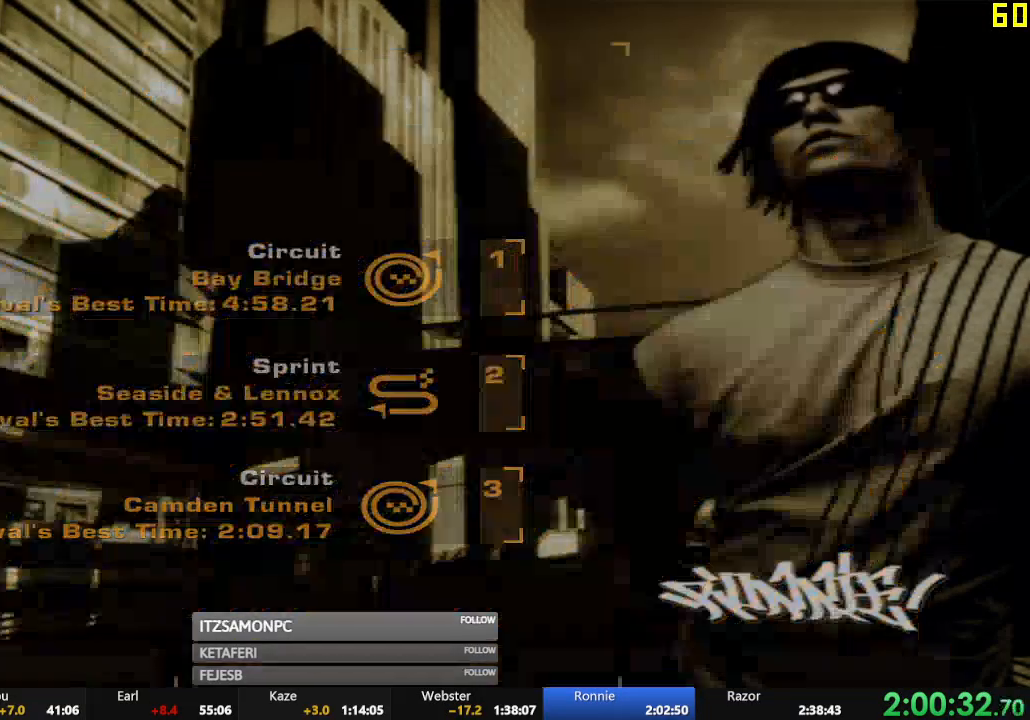
{"buttons": [], "left_stick": "center", "events": [[34, "A", "up"], [134, "A", "down"], [167, "A", "up"]]}
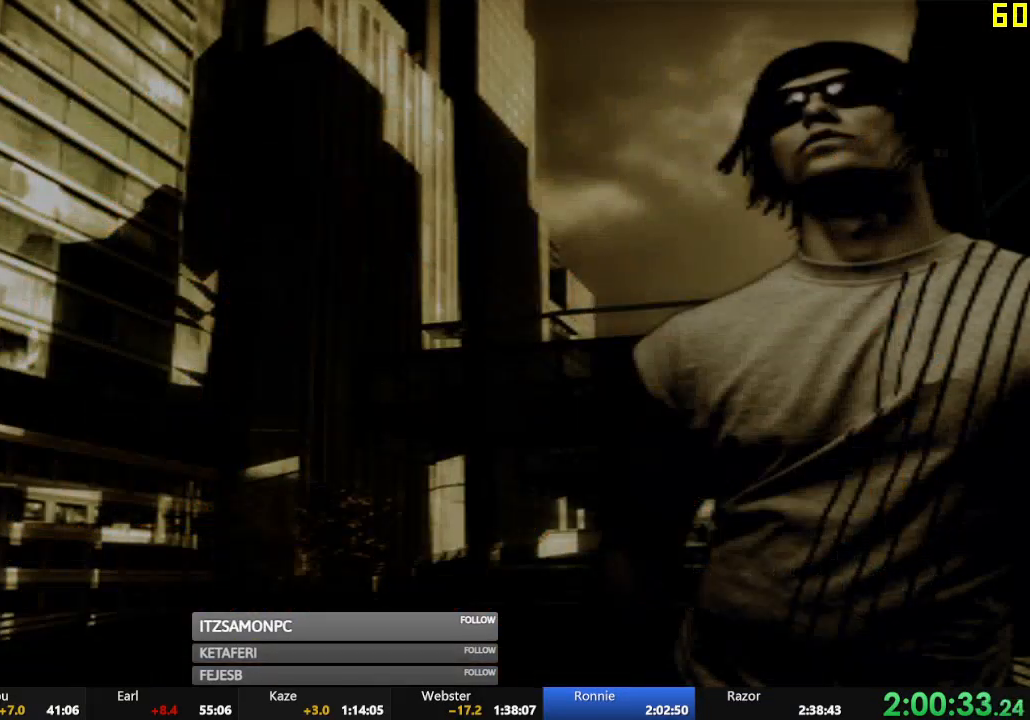
{"buttons": ["A", "R2"], "left_stick": "center", "events": [[83, "R2", "down"], [133, "A", "down"], [200, "A", "up"], [284, "A", "down"], [350, "A", "up"], [434, "A", "down"]]}
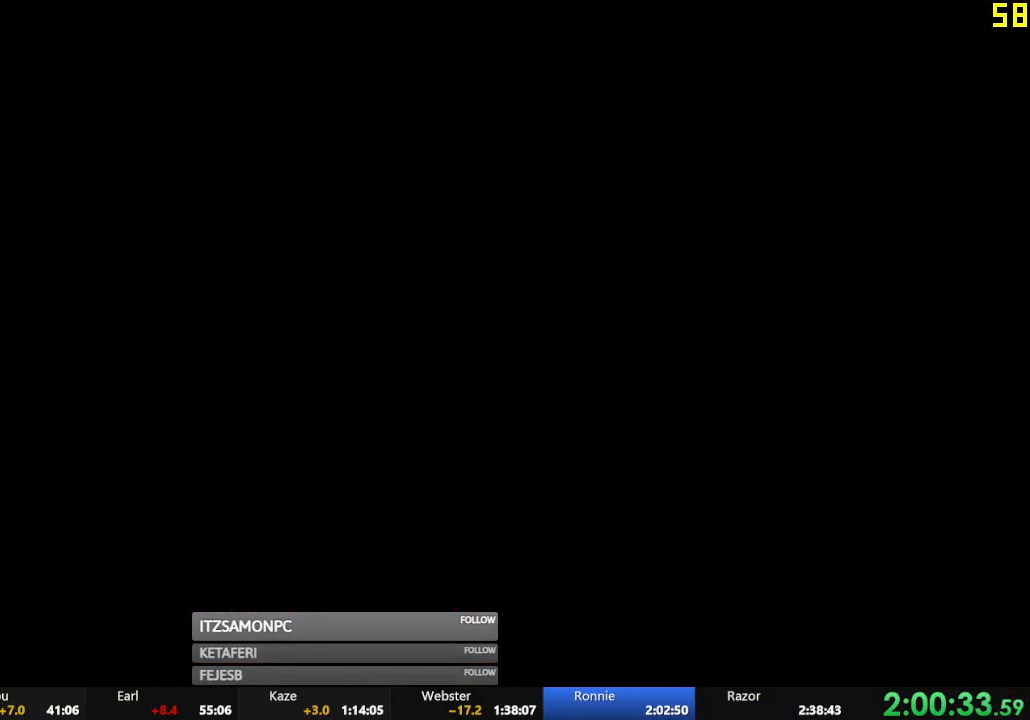
{"buttons": ["R2"], "left_stick": "center", "events": [[17, "A", "up"], [84, "A", "down"], [151, "A", "up"], [251, "A", "down"], [301, "A", "up"]]}
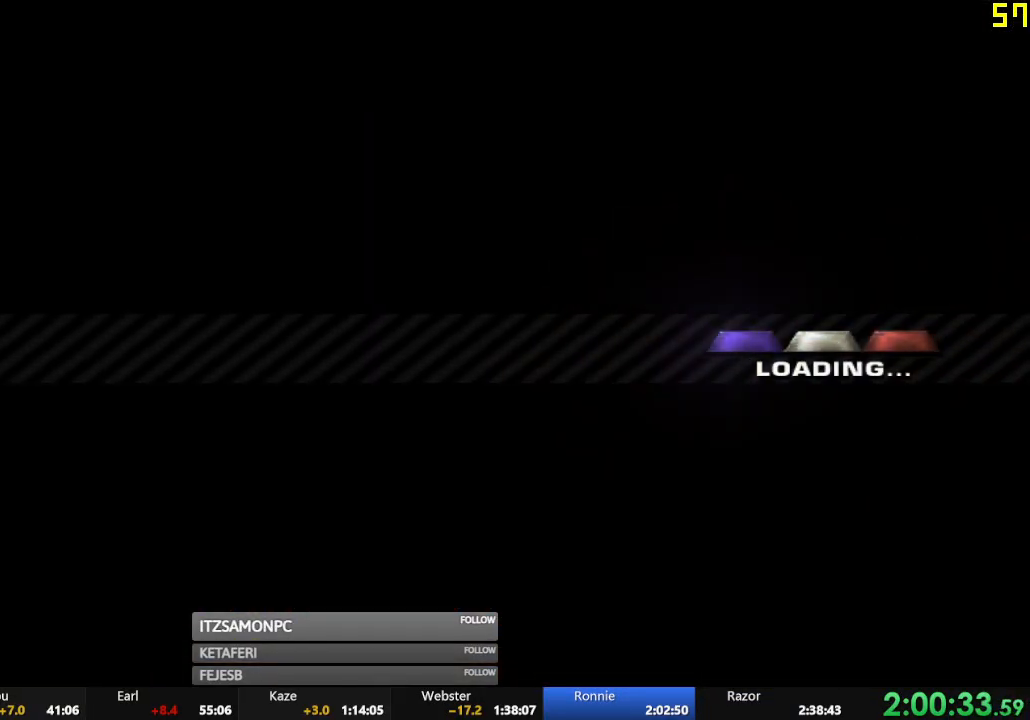
{"buttons": ["R2"], "left_stick": "center", "events": [[50, "A", "down"], [167, "A", "up"], [233, "A", "down"], [300, "A", "up"], [400, "A", "down"], [450, "A", "up"]]}
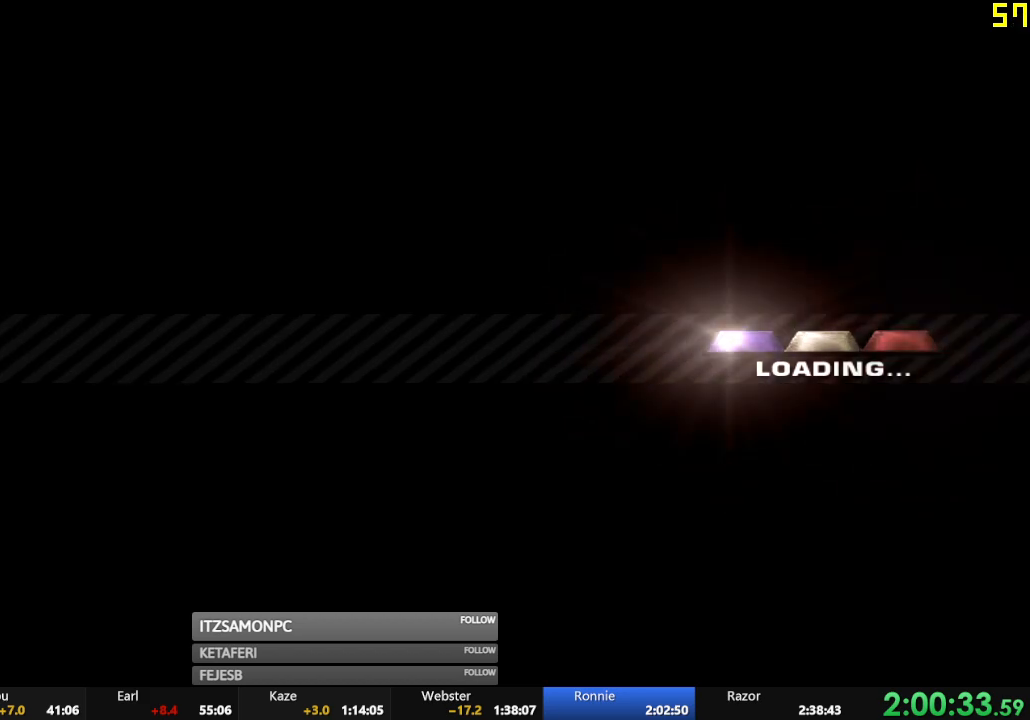
{"buttons": ["R2"], "left_stick": "center", "events": [[34, "A", "down"], [84, "A", "up"], [167, "A", "down"], [217, "A", "up"], [301, "A", "down"], [351, "A", "up"], [451, "A", "down"], [501, "A", "up"]]}
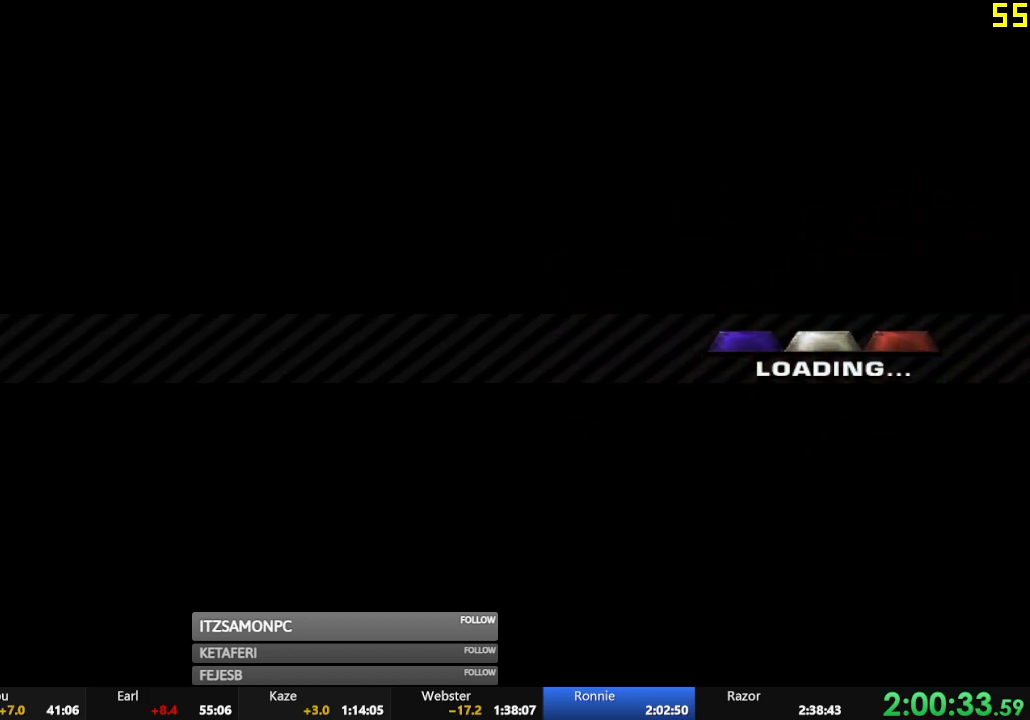
{"buttons": ["R2"], "left_stick": "center", "events": [[67, "A", "down"], [133, "A", "up"]]}
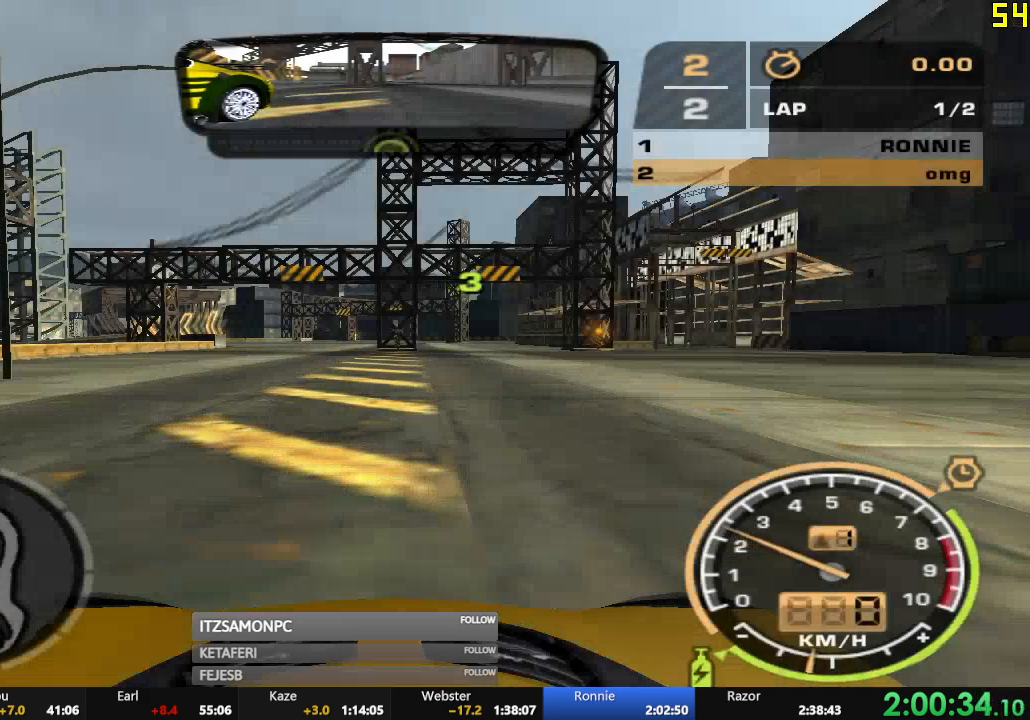
{"buttons": ["R2"], "left_stick": "center", "events": []}
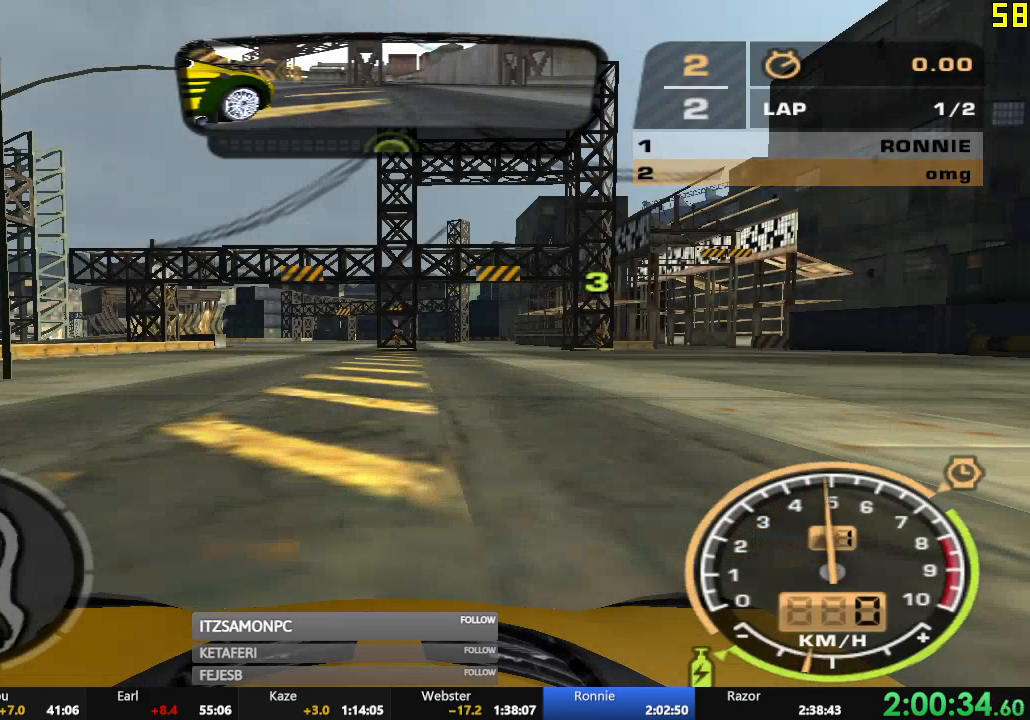
{"buttons": ["R2"], "left_stick": "center", "events": []}